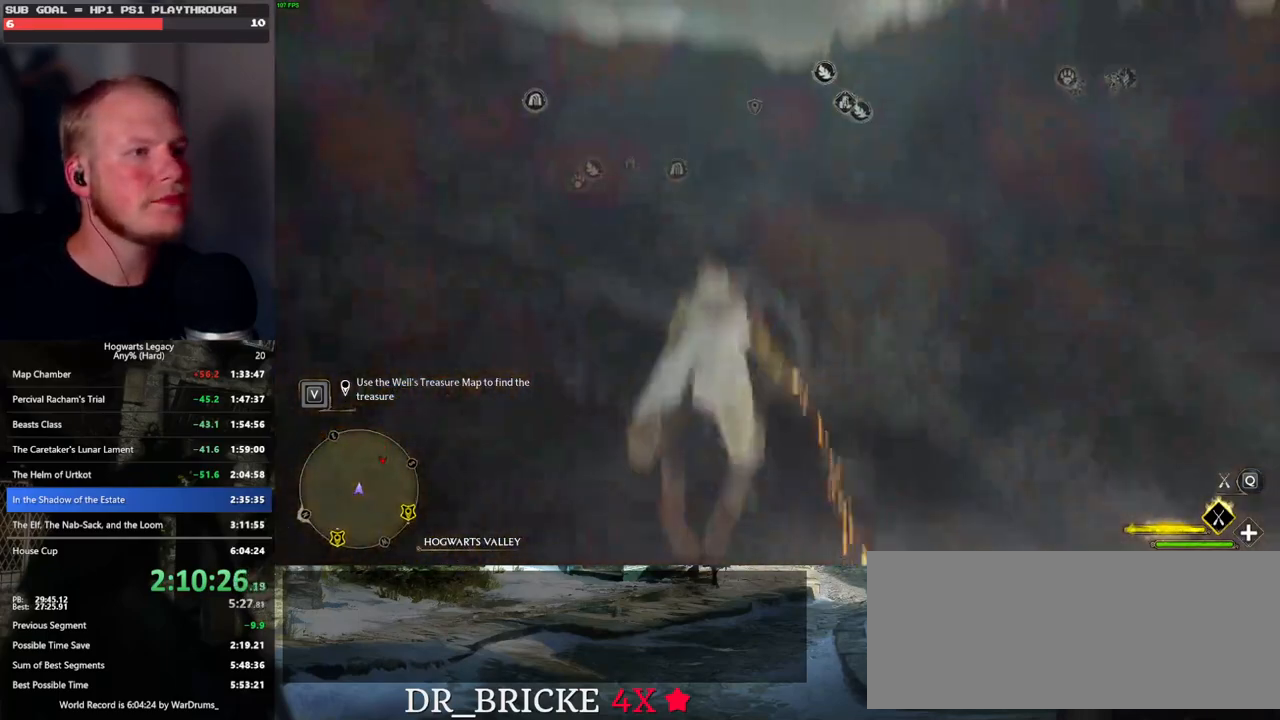
Gameplay with keyboard and mouse; each line is a JSON object with the keys and mouse buttons held at the frame after it. "events" lists presses ("down") and releases ("up") of ".", "/", "0", "1", "2", "3", "4", "5", "6", "7", "8", "9", "a", "alt_l", "alt_r", "b", "backslash", "backspace", "c", "caps_lock", "comma", "ctrl_l", "ctrl_r", "d", "e", "equals", "escape", "f", "f1", "f10", "f11", "f12", "f2", "f3", "f4", "f5", "f6", "f7", "f8", "f9", "g", "h", "i", "j", "k", "l", "lbracket", "m", "minus", "n", "o", "p", "q", "quote", "r", "rbracket", "return", "s", "semicolon", "shift_l", "shift_r", "space", "super_l", "super_r", "t", "tab", "tilde", "u", "v", "w", "x", "y", "z", "mouse_left", "mouse_wheel", "mouse_right", "mouse_mb4" and "mouse_mb5" between this image and that frame as [ms after this image, input, new state], when the widget could be followed in between. "mouse_left", "mouse_wheel", "mouse_right", "mouse_mb4", "mouse_mb5" = the "left", "wheel", "right", "mb4", "mb5" buttons of the "mouse" list. No other keys are recorded. "wheel" means that the mouse wheel is clicked or scrolled. Mouse movement is not recorded.
{"keys": ["w"], "mouse": ["left"], "events": [[16, "space", "down"], [83, "space", "up"]]}
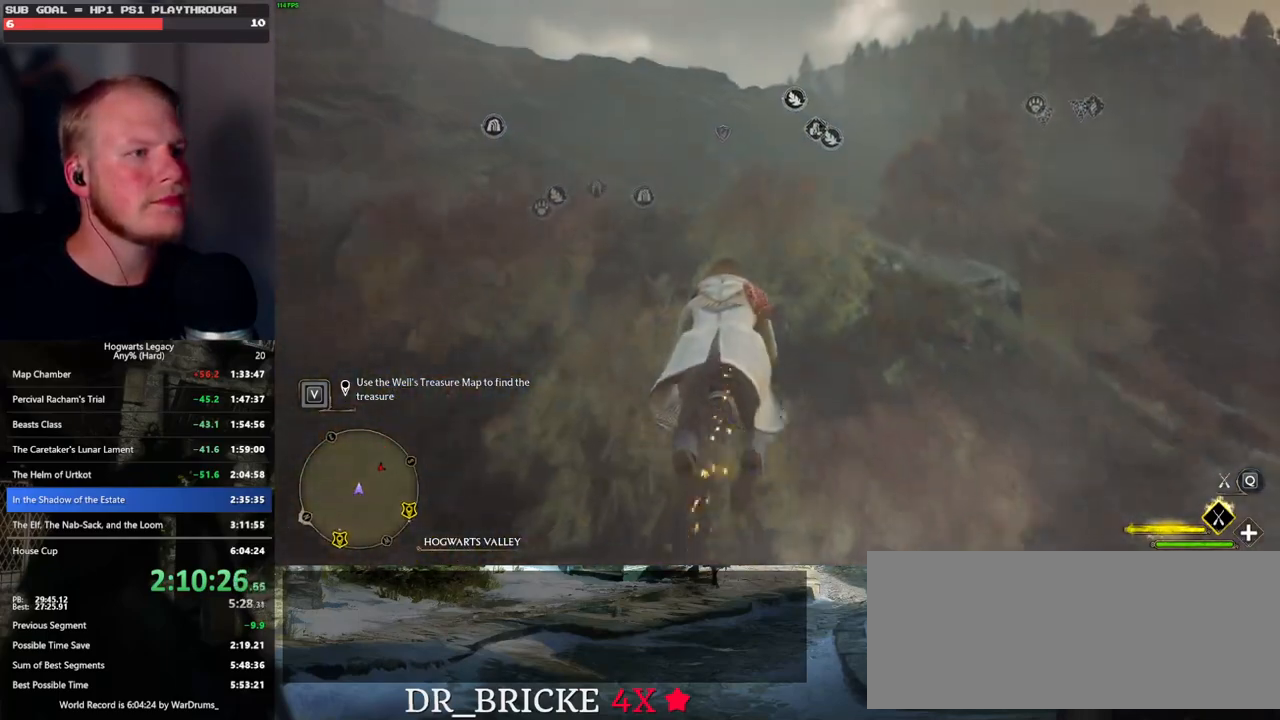
{"keys": ["w"], "mouse": ["left"], "events": []}
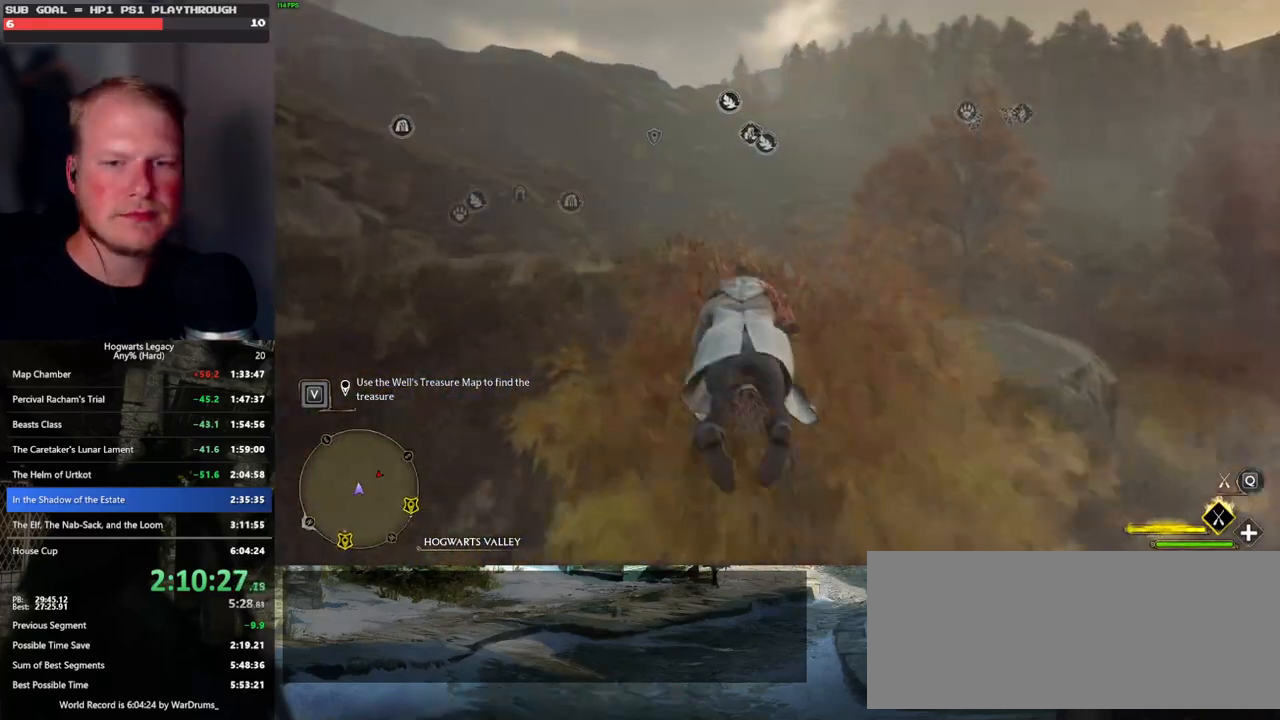
{"keys": ["w"], "mouse": ["left"], "events": []}
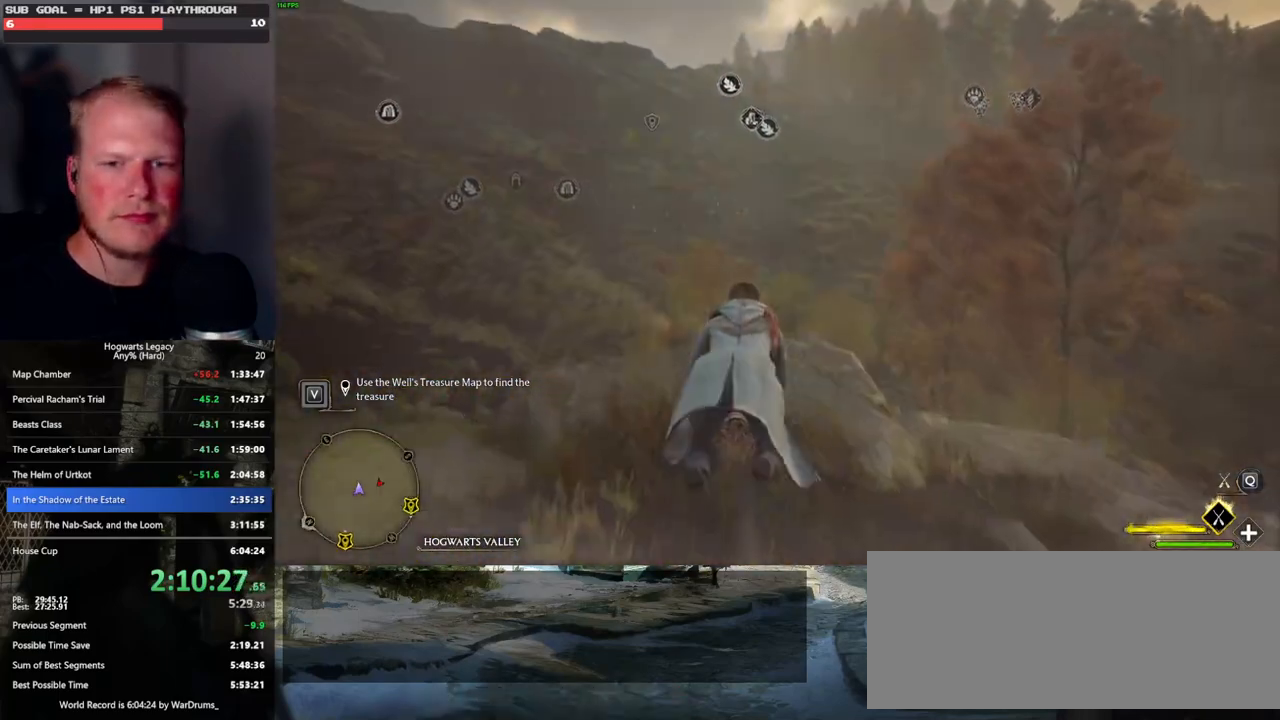
{"keys": ["w"], "mouse": ["left"], "events": []}
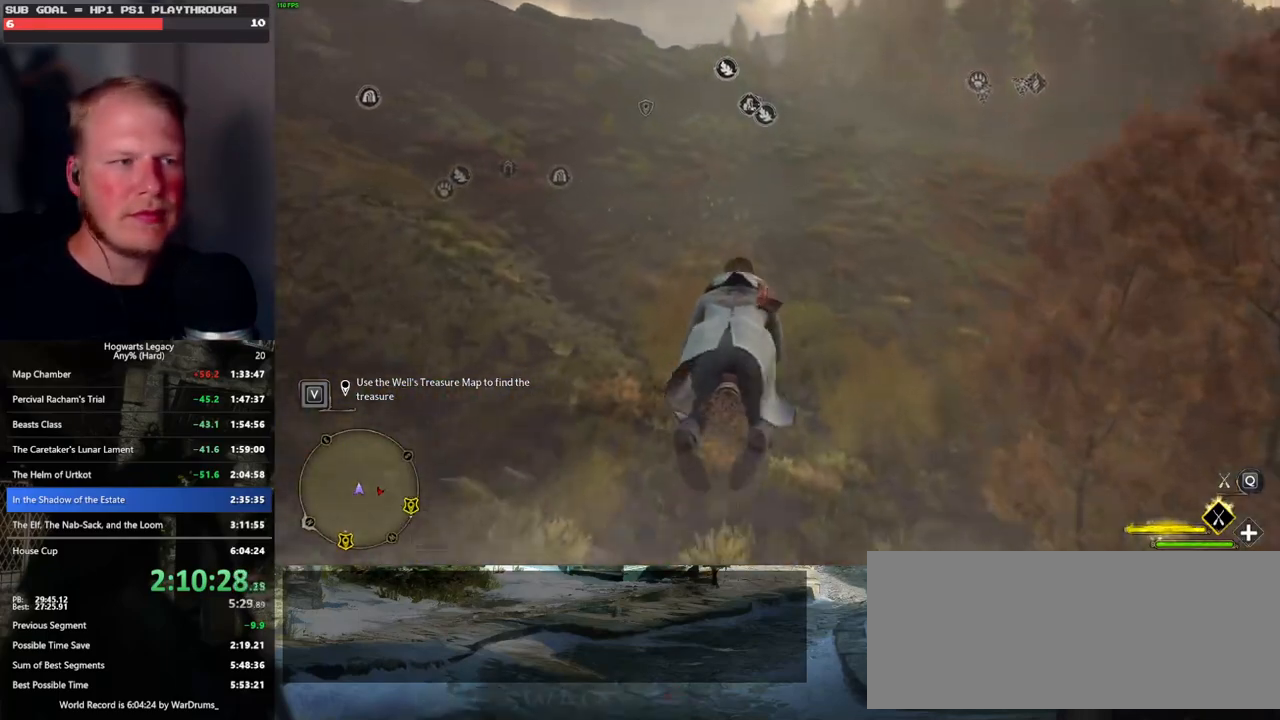
{"keys": ["w"], "mouse": ["left"], "events": [[283, "ctrl_l", "down"], [416, "ctrl_l", "up"]]}
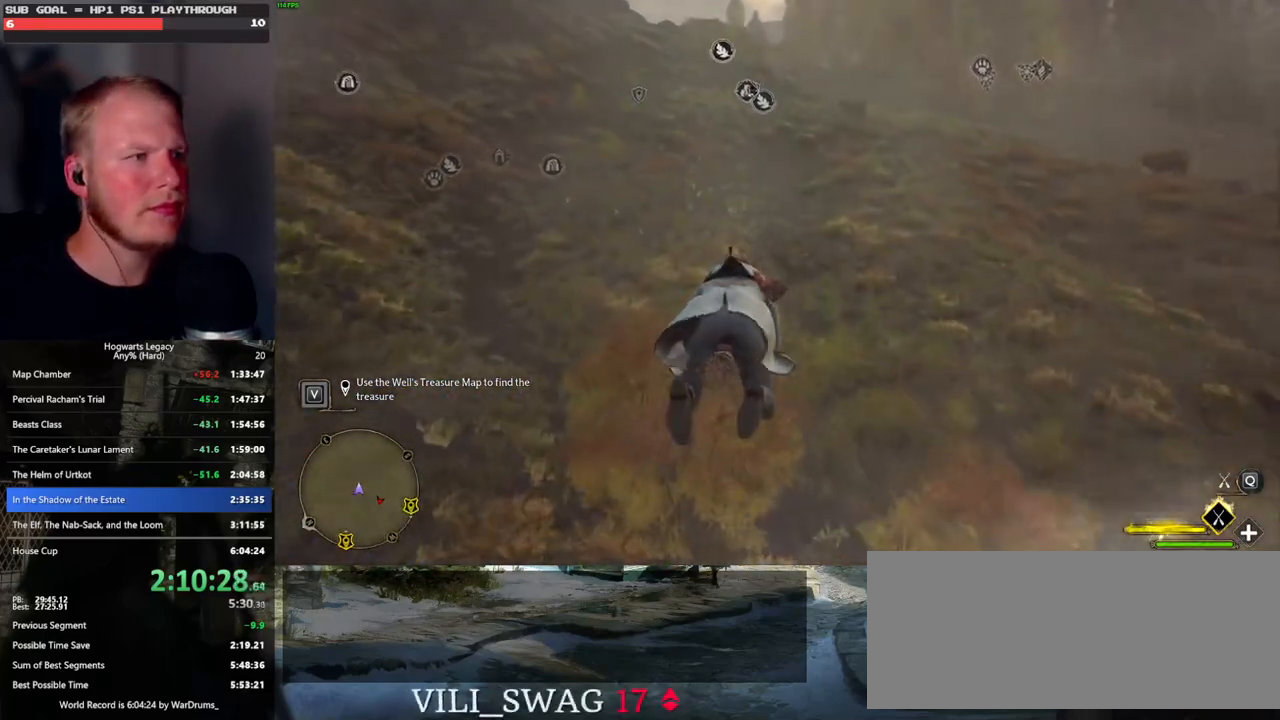
{"keys": ["w"], "mouse": ["left"], "events": []}
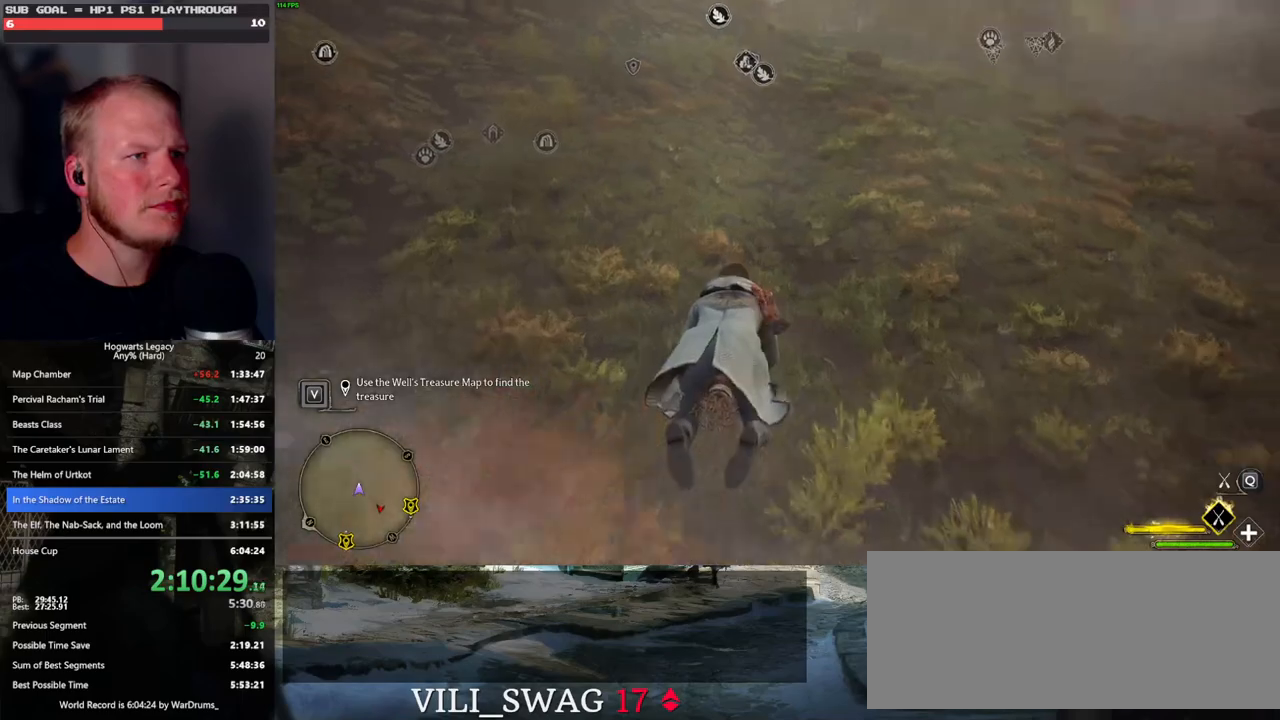
{"keys": ["space", "w"], "mouse": ["left"], "events": [[183, "space", "down"], [300, "space", "up"], [400, "space", "down"]]}
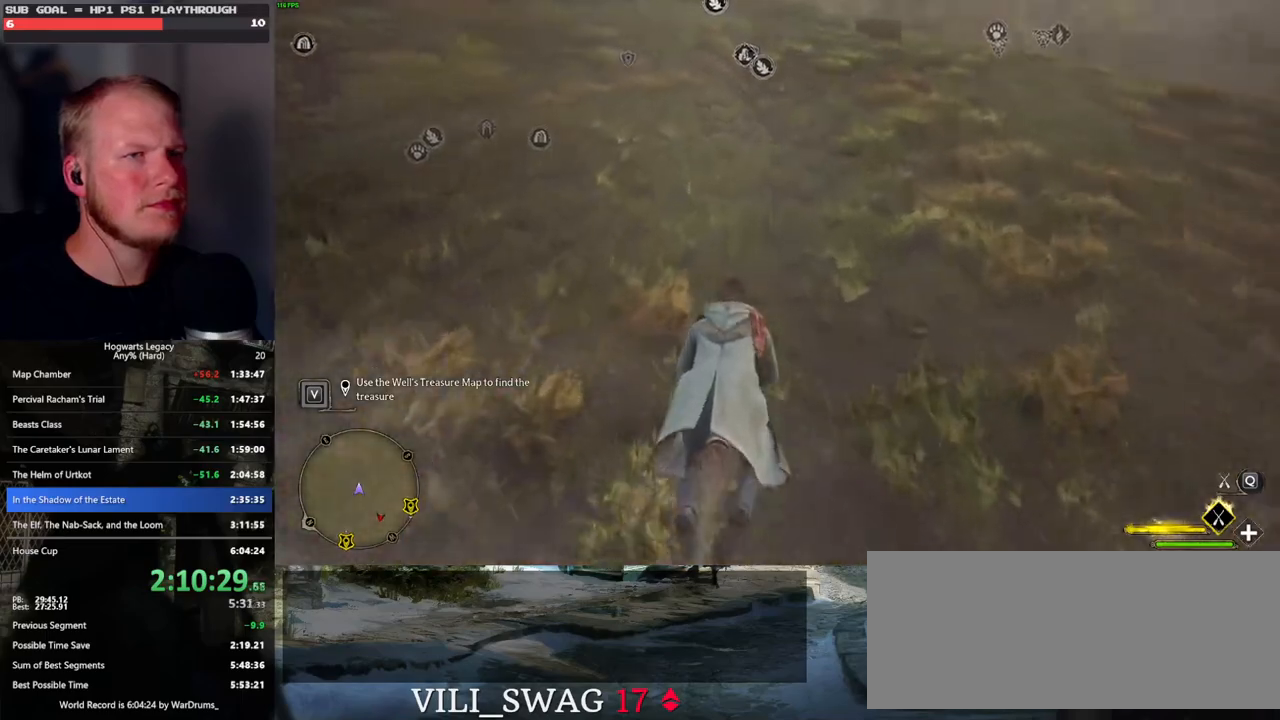
{"keys": ["space", "w"], "mouse": ["left"], "events": [[16, "space", "up"], [133, "space", "down"], [216, "space", "up"], [333, "space", "down"], [416, "space", "up"], [500, "space", "down"]]}
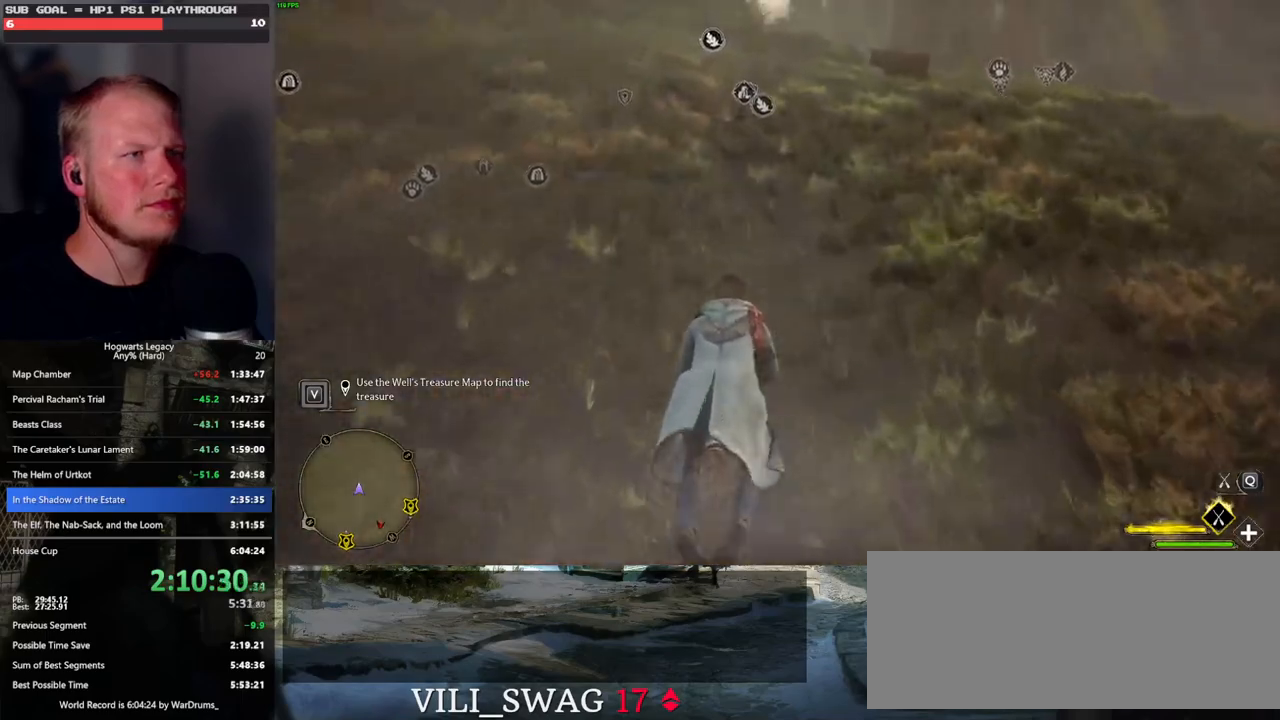
{"keys": ["w"], "mouse": ["left"], "events": [[150, "space", "up"]]}
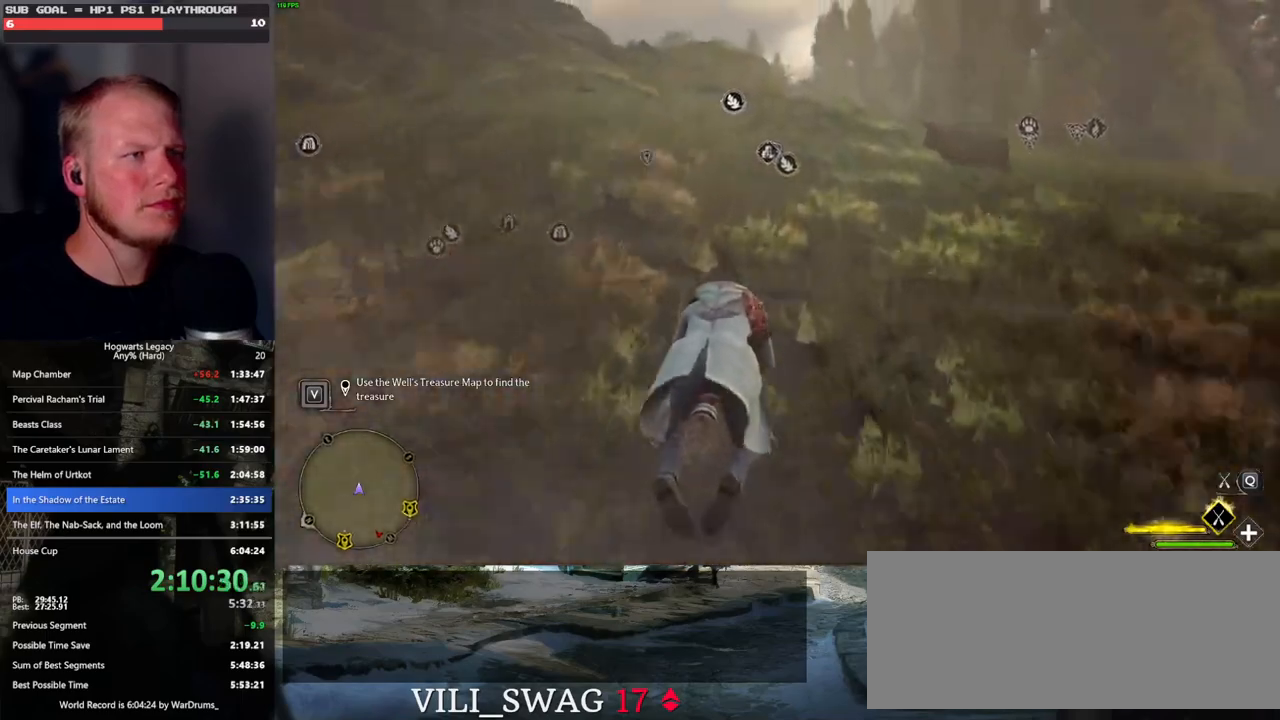
{"keys": ["w"], "mouse": ["left"], "events": [[83, "space", "down"], [233, "space", "up"], [333, "space", "down"], [466, "space", "up"]]}
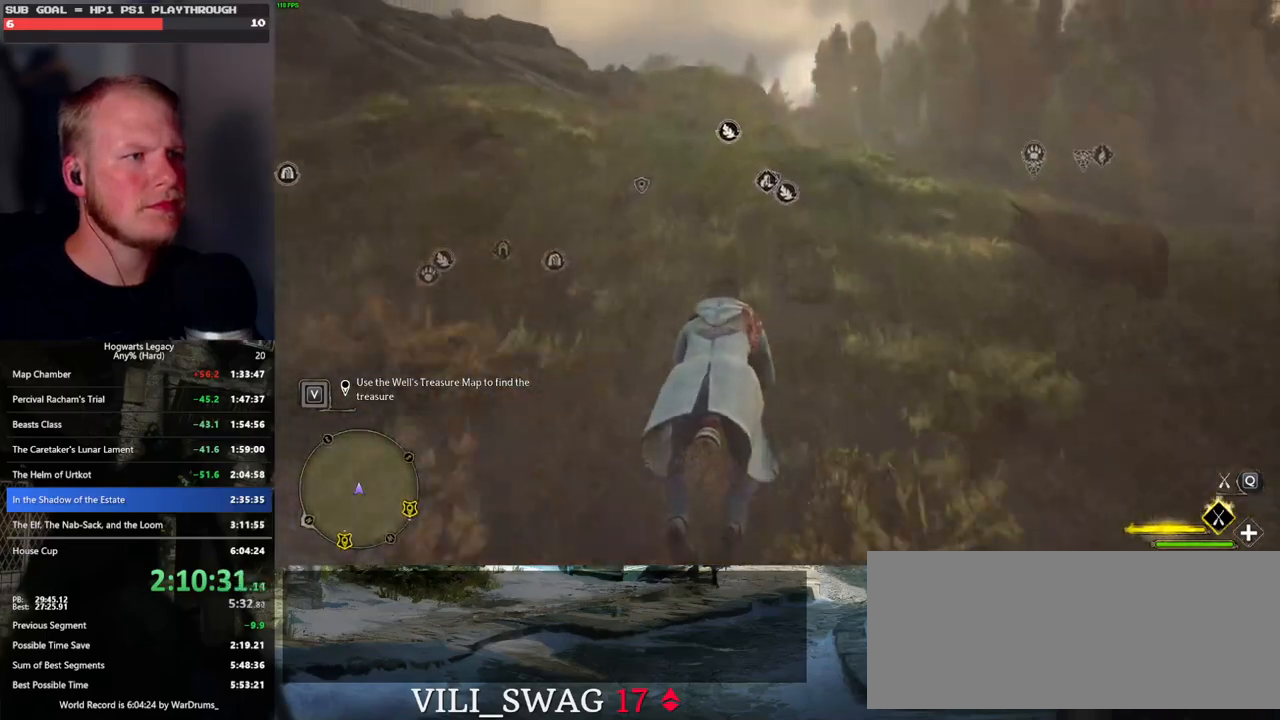
{"keys": ["w"], "mouse": ["left"], "events": [[116, "space", "down"], [216, "space", "up"]]}
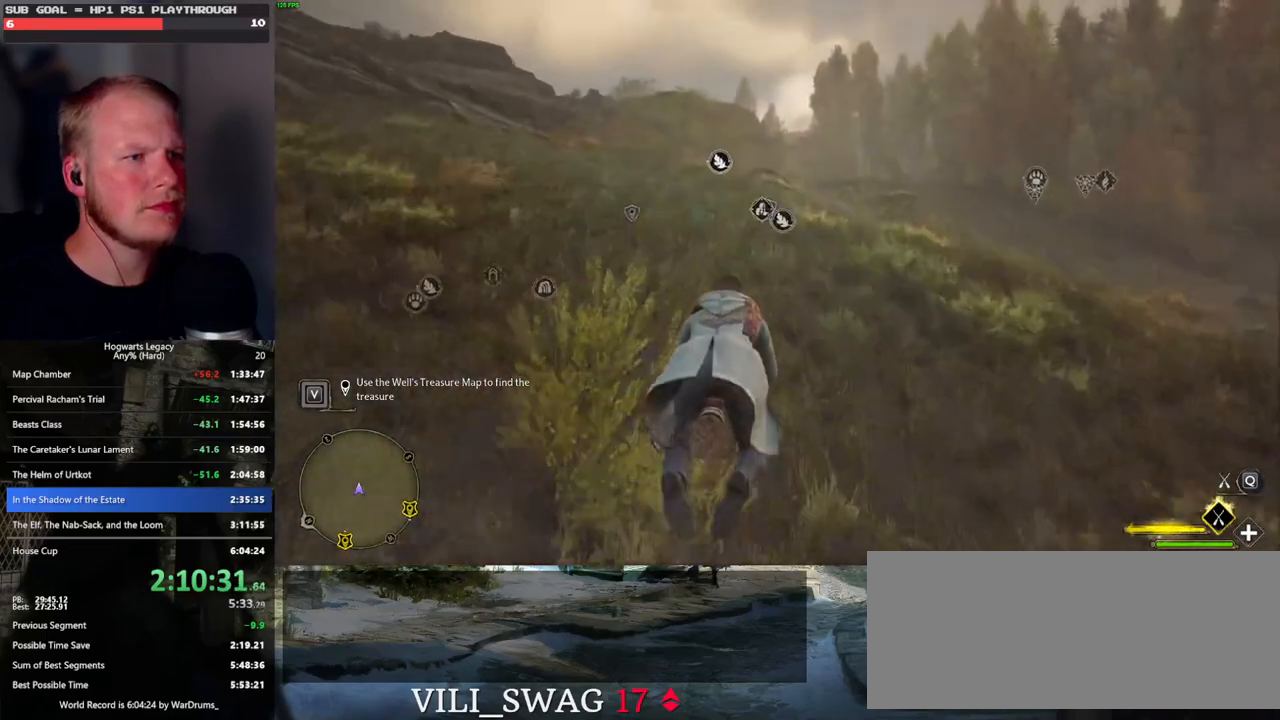
{"keys": ["w"], "mouse": ["left"], "events": [[133, "space", "down"], [233, "space", "up"], [333, "space", "down"], [450, "space", "up"]]}
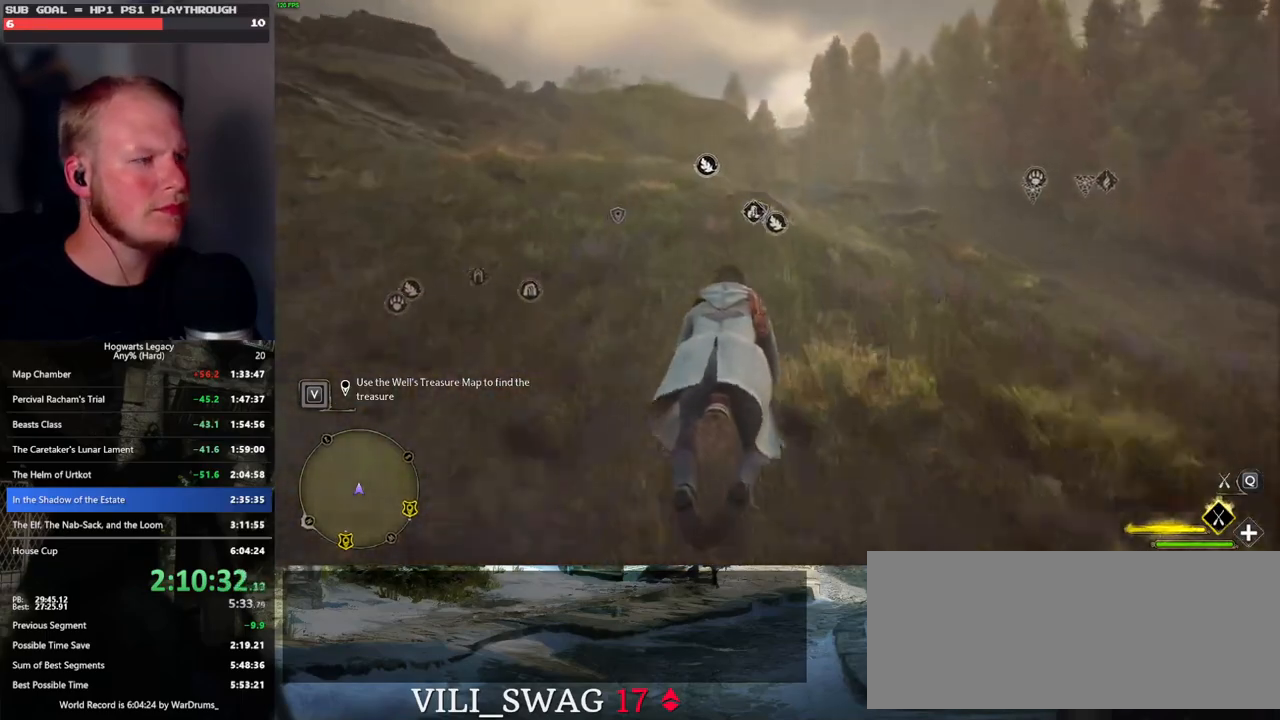
{"keys": ["space", "w"], "mouse": ["left"], "events": [[216, "space", "down"], [300, "space", "up"], [416, "space", "down"]]}
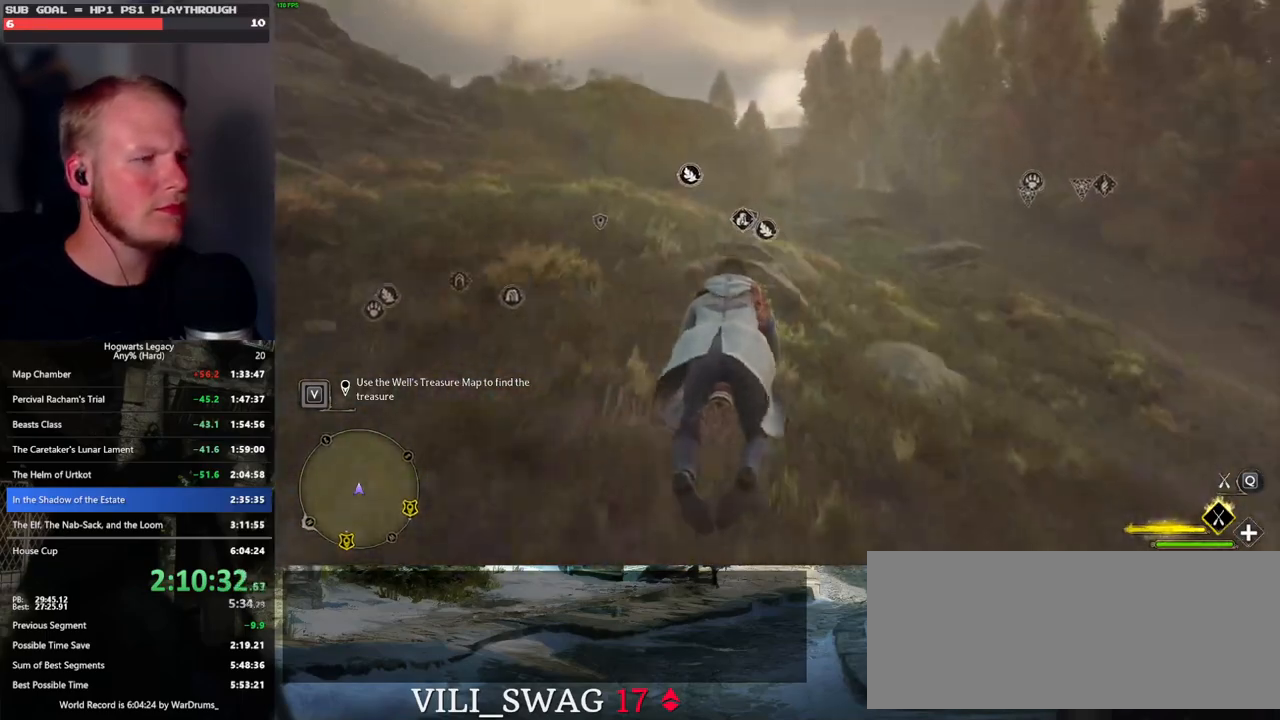
{"keys": ["space", "w"], "mouse": ["left"], "events": [[33, "space", "up"], [133, "space", "down"], [250, "space", "up"], [483, "space", "down"]]}
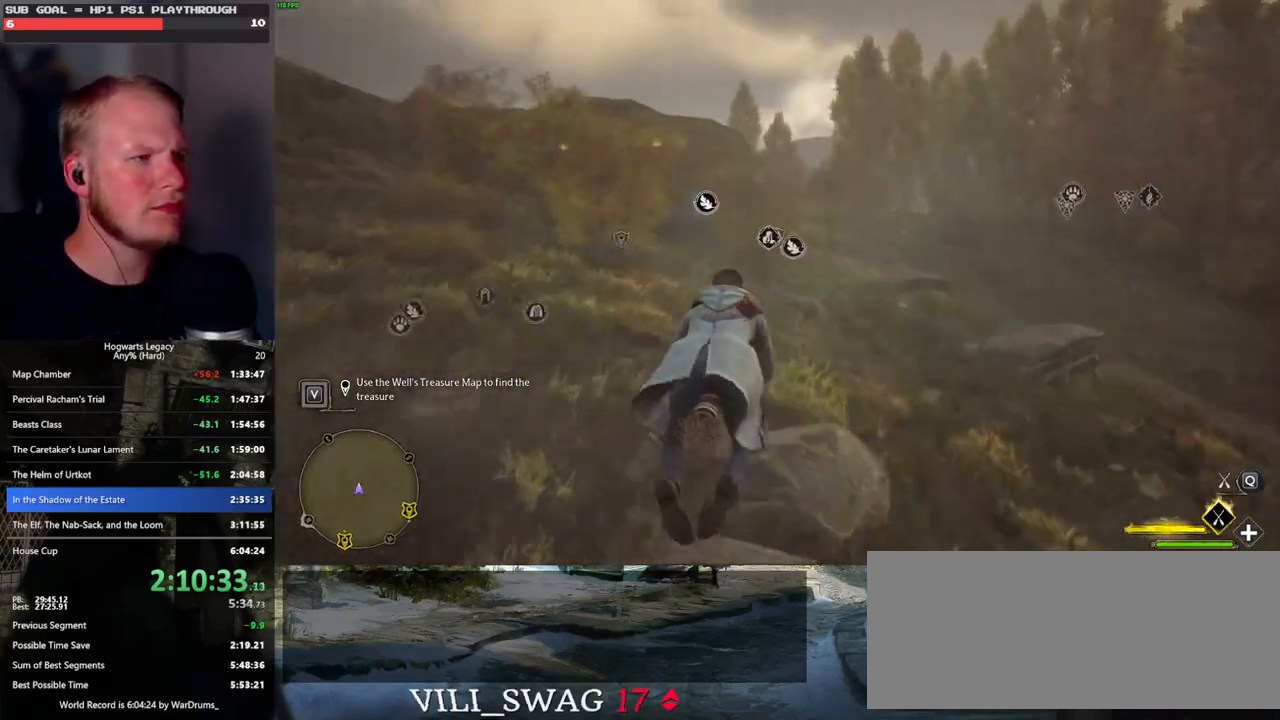
{"keys": ["w"], "mouse": ["left"], "events": [[266, "space", "up"]]}
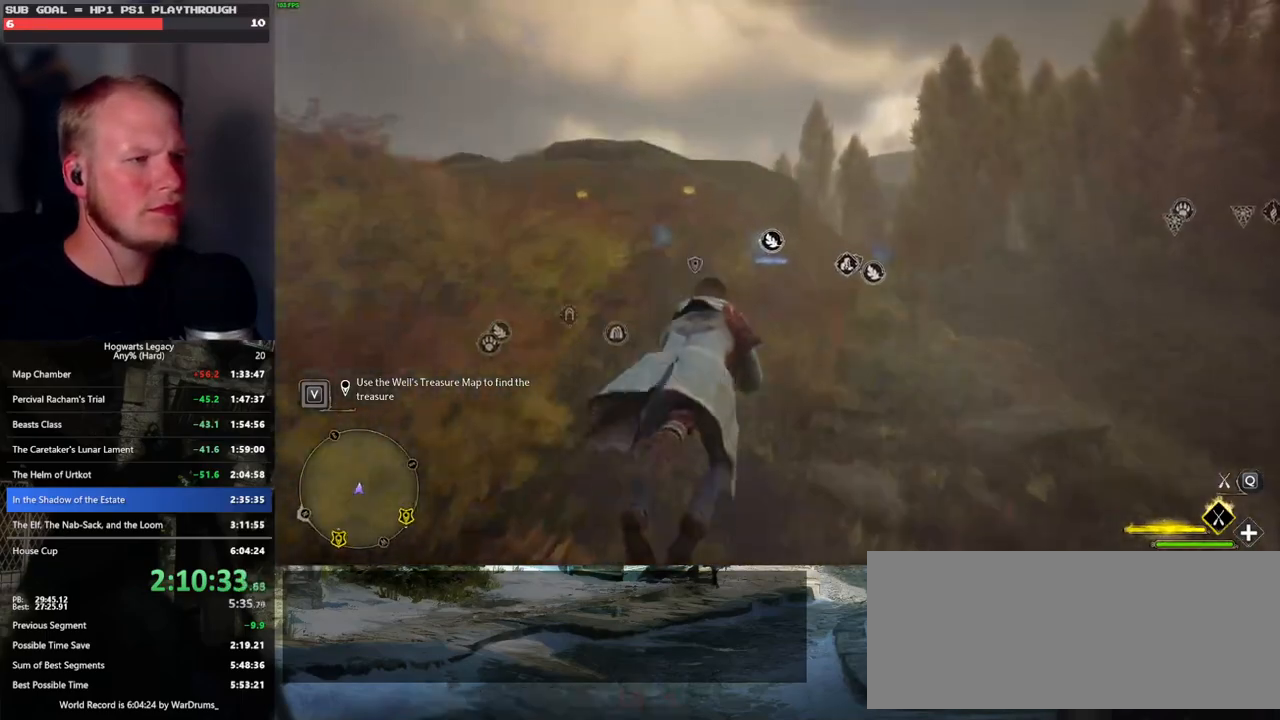
{"keys": ["w"], "mouse": ["left"], "events": [[116, "space", "down"], [200, "space", "up"]]}
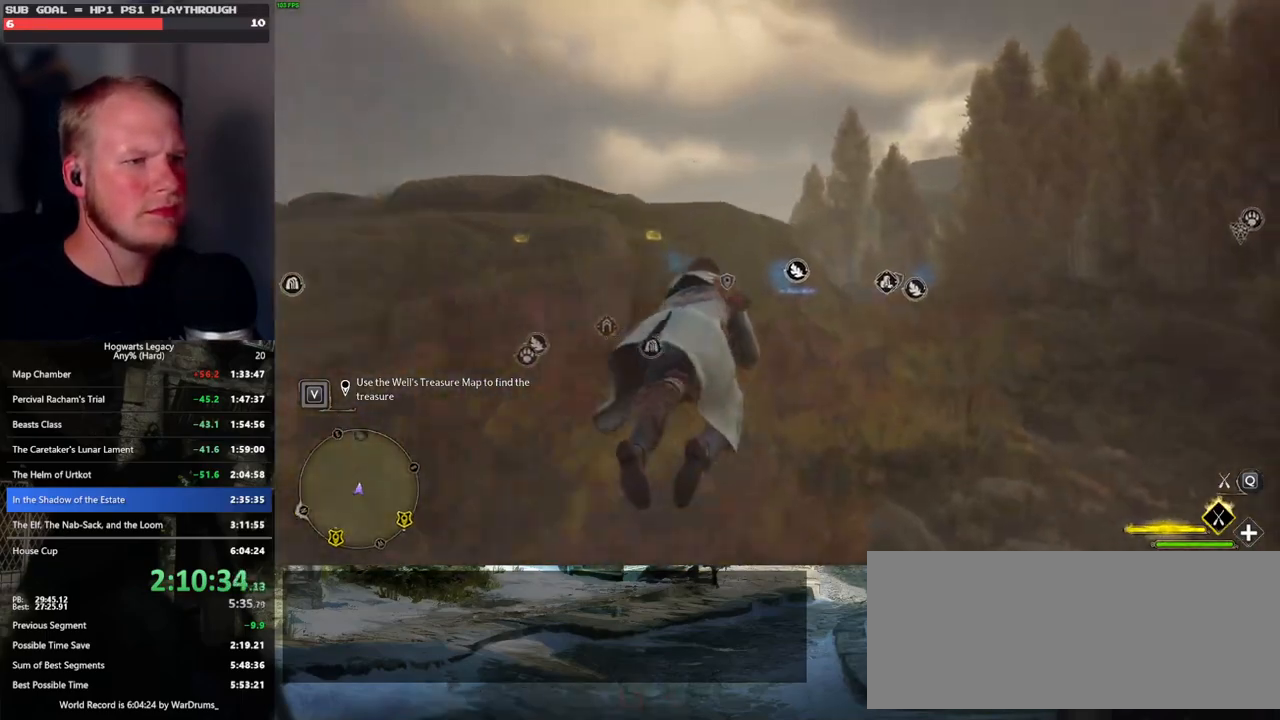
{"keys": ["w"], "mouse": ["left"], "events": [[83, "d", "down"], [83, "space", "down"], [133, "space", "up"], [416, "d", "up"]]}
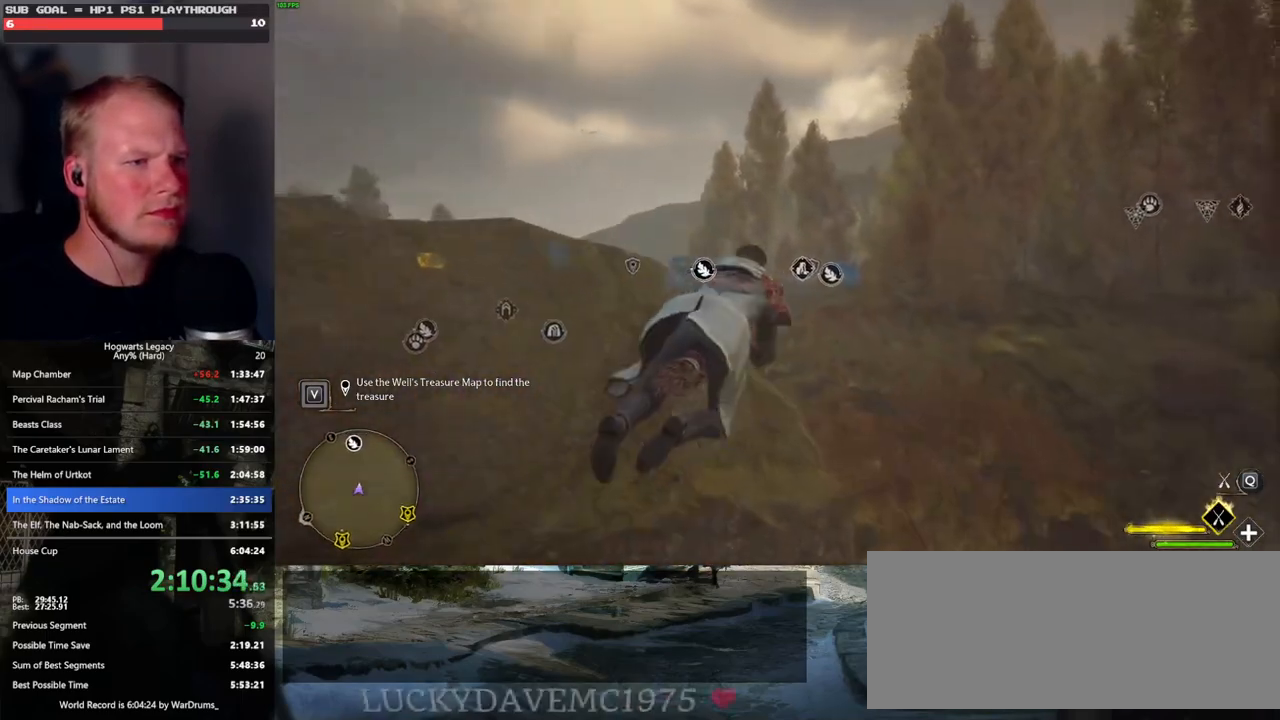
{"keys": ["w"], "mouse": ["left"], "events": [[216, "a", "down"], [383, "a", "up"]]}
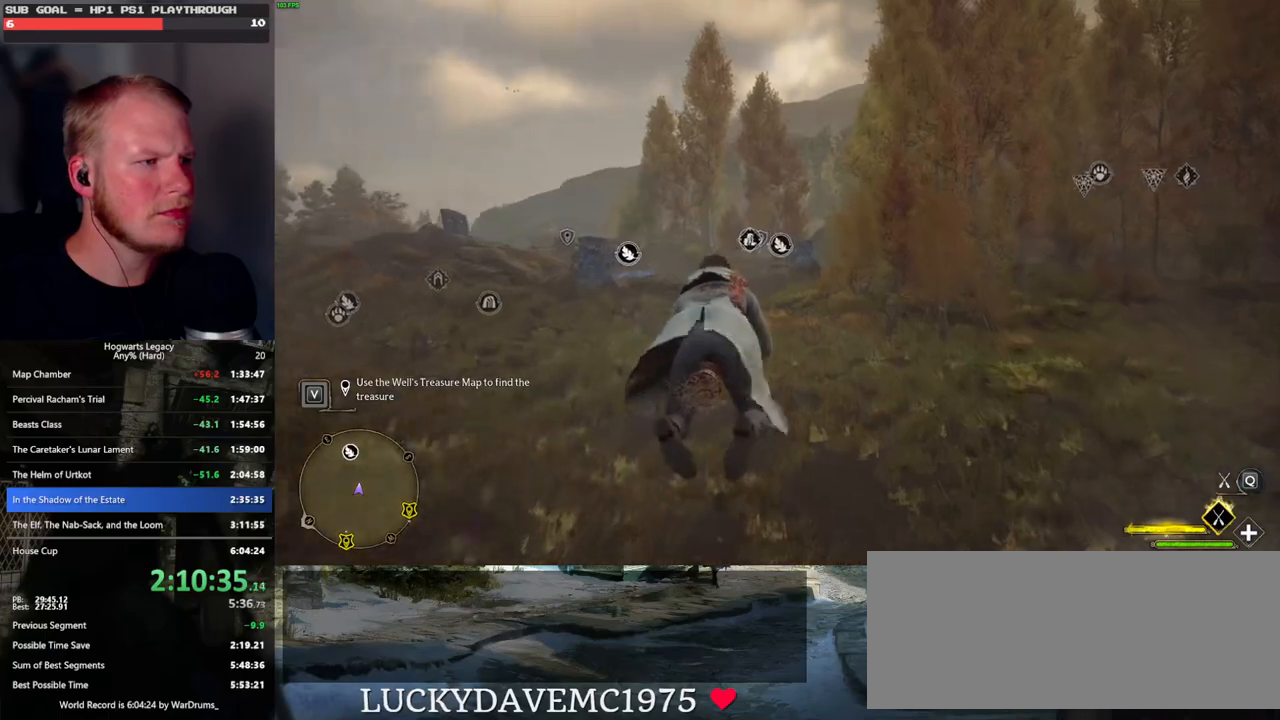
{"keys": ["w"], "mouse": ["left"], "events": []}
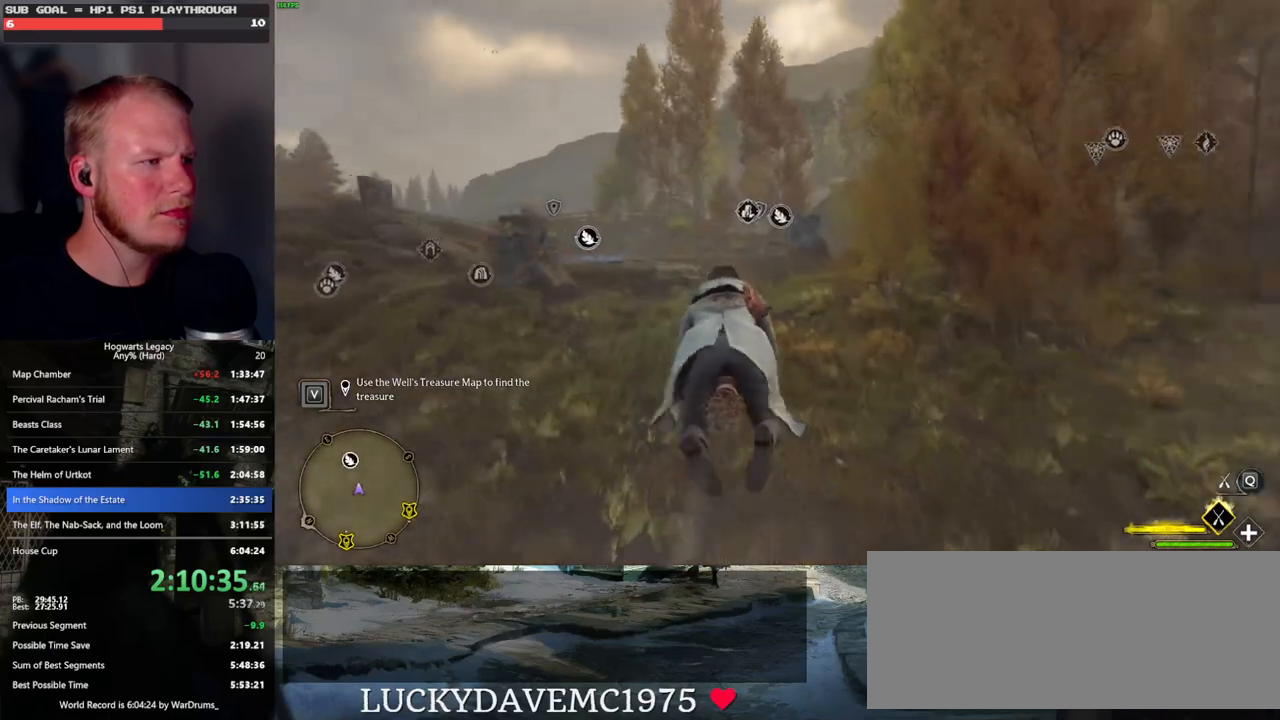
{"keys": ["w"], "mouse": ["left"], "events": []}
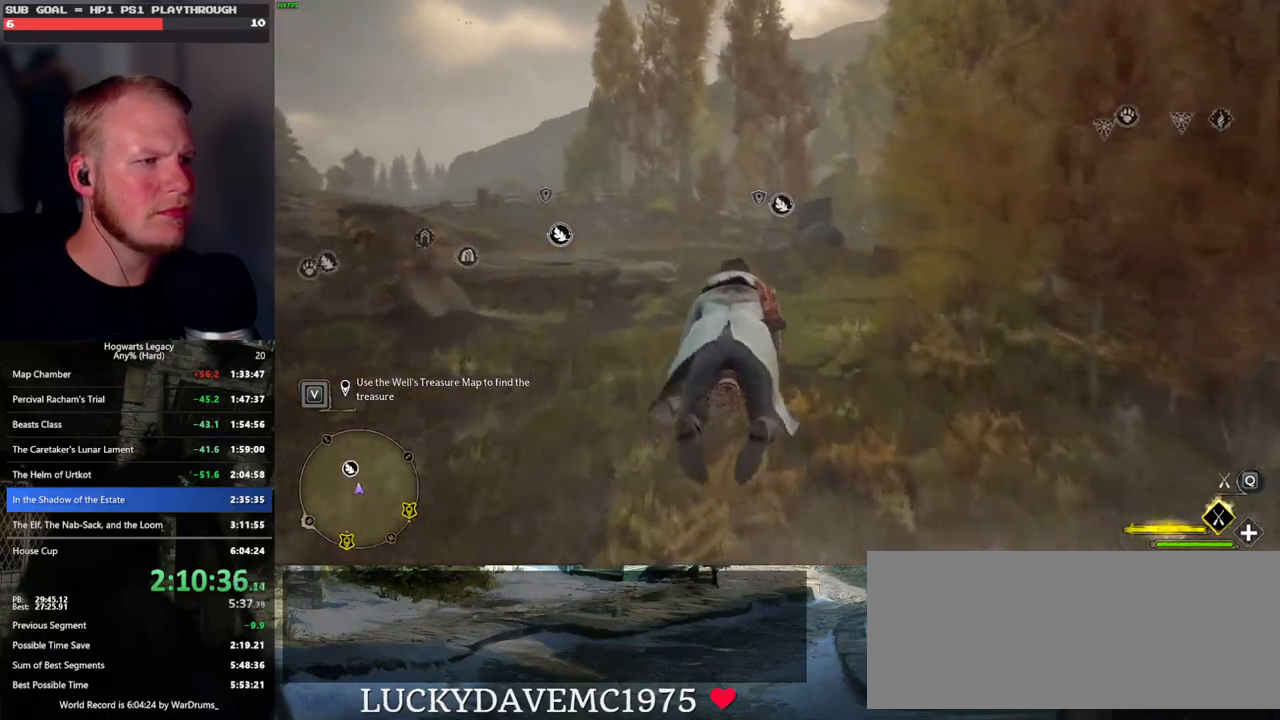
{"keys": ["w"], "mouse": ["left"], "events": [[33, "space", "down"], [116, "space", "up"]]}
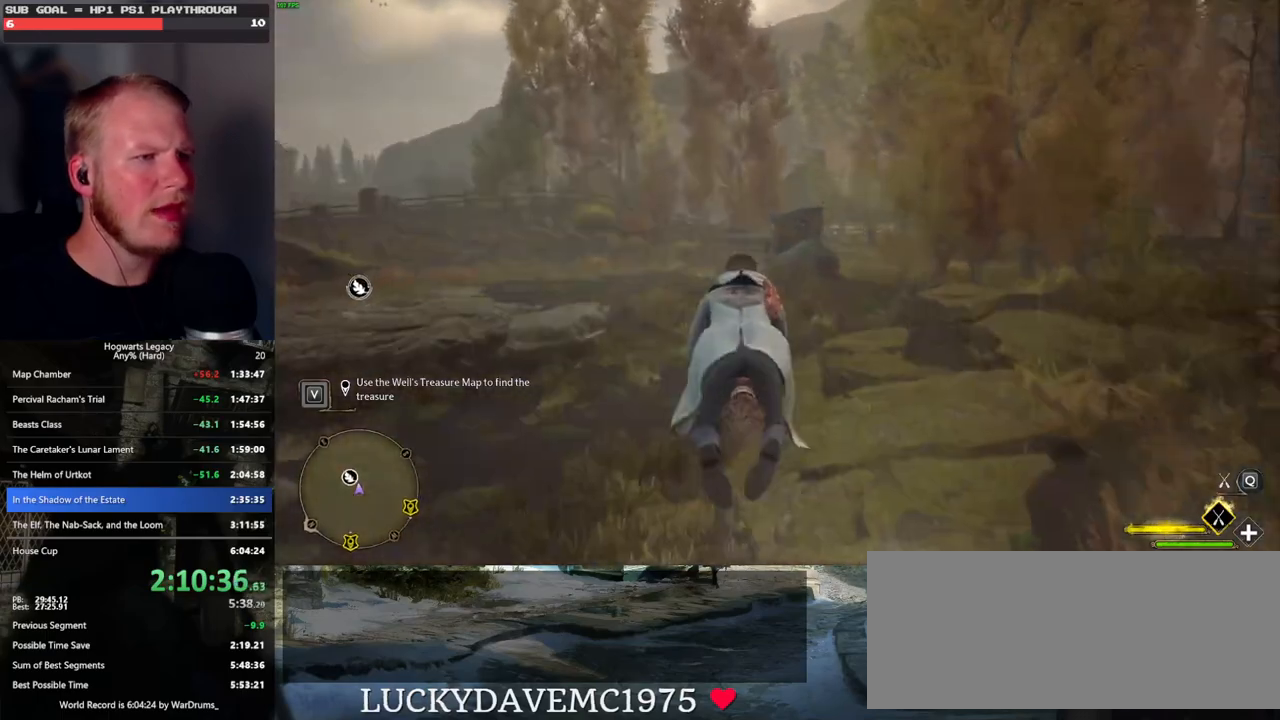
{"keys": ["w"], "mouse": ["left"], "events": [[16, "d", "down"], [133, "d", "up"]]}
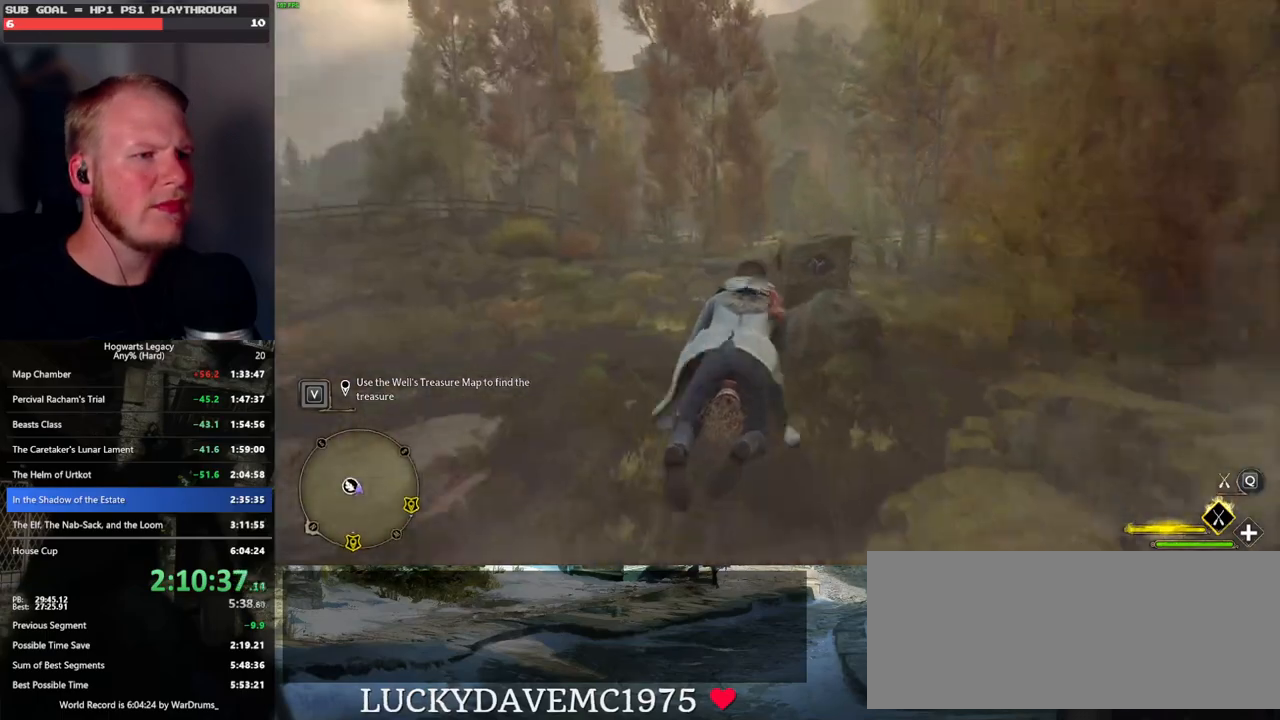
{"keys": ["w"], "mouse": ["left"], "events": []}
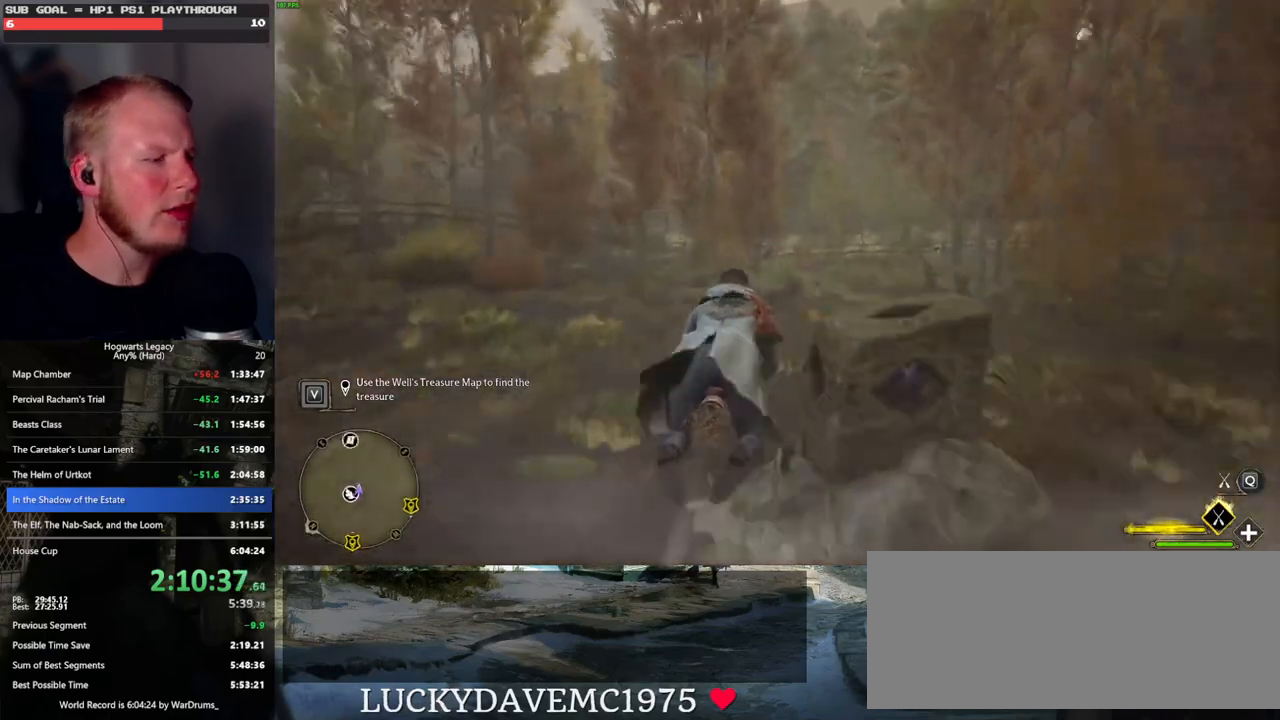
{"keys": ["w"], "mouse": ["left"], "events": [[133, "d", "down"], [166, "d", "up"]]}
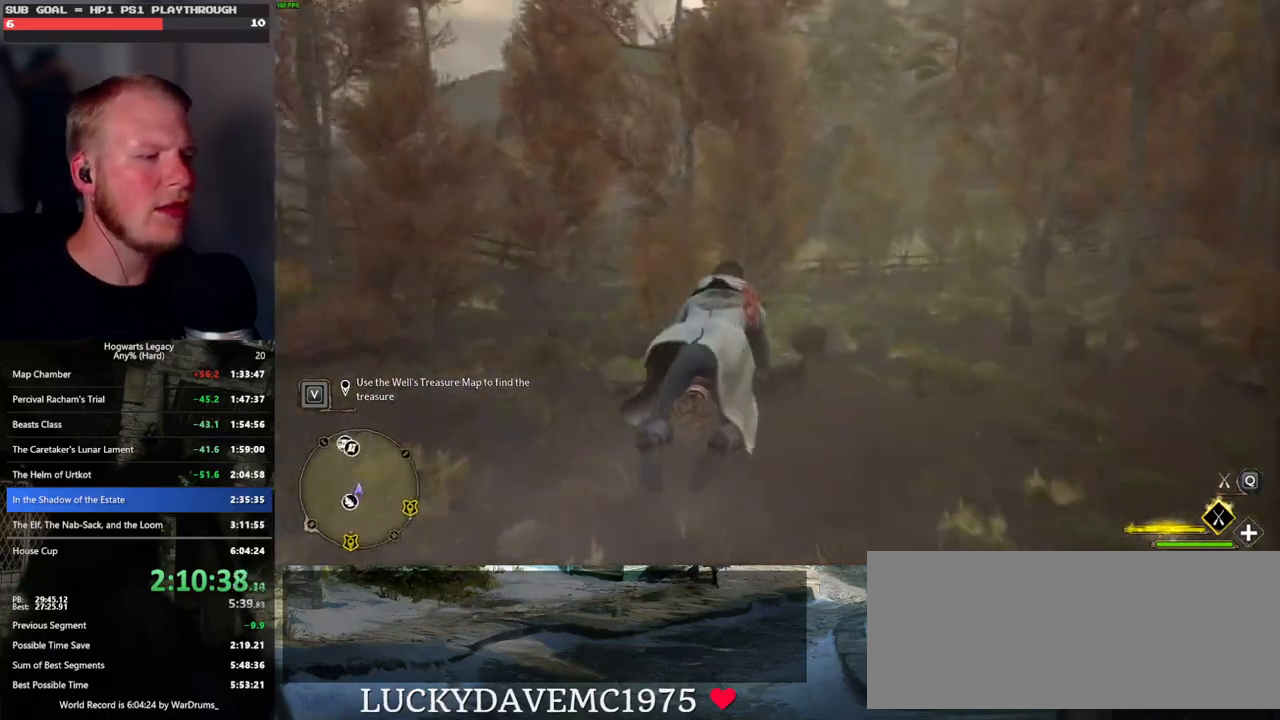
{"keys": ["w"], "mouse": ["left"], "events": [[33, "a", "down"], [466, "a", "up"]]}
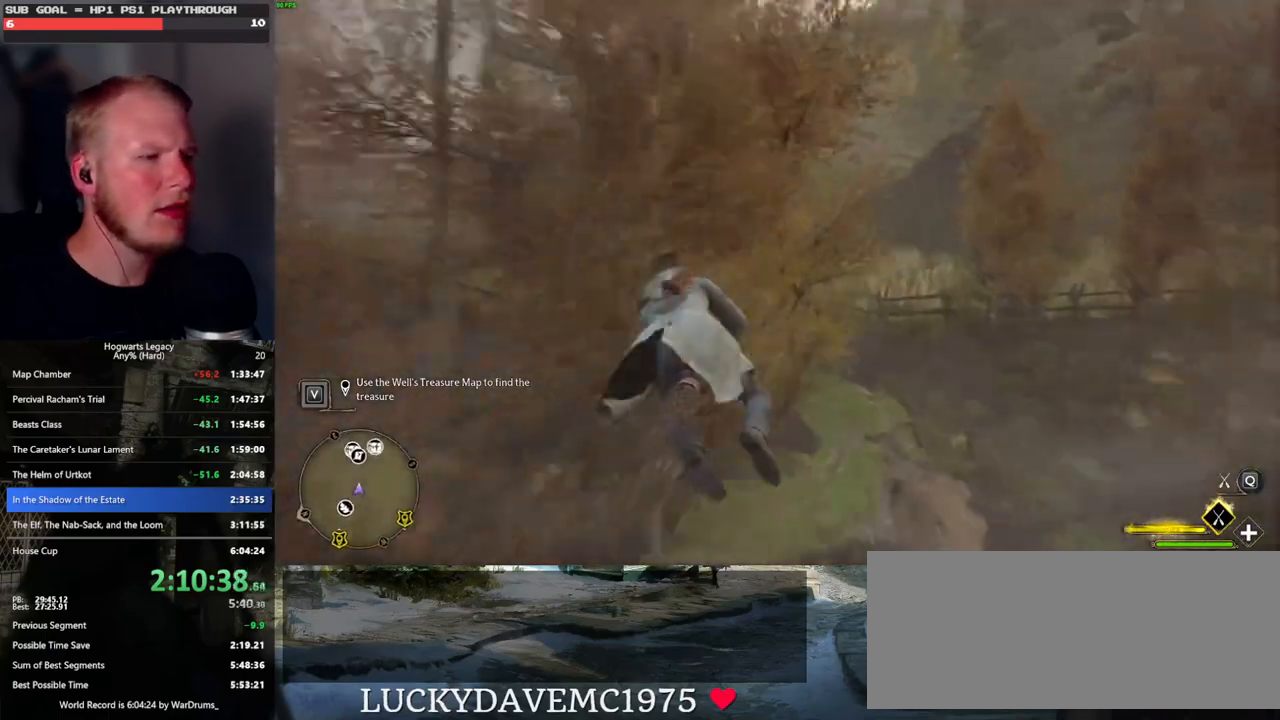
{"keys": ["w"], "mouse": ["left"], "events": []}
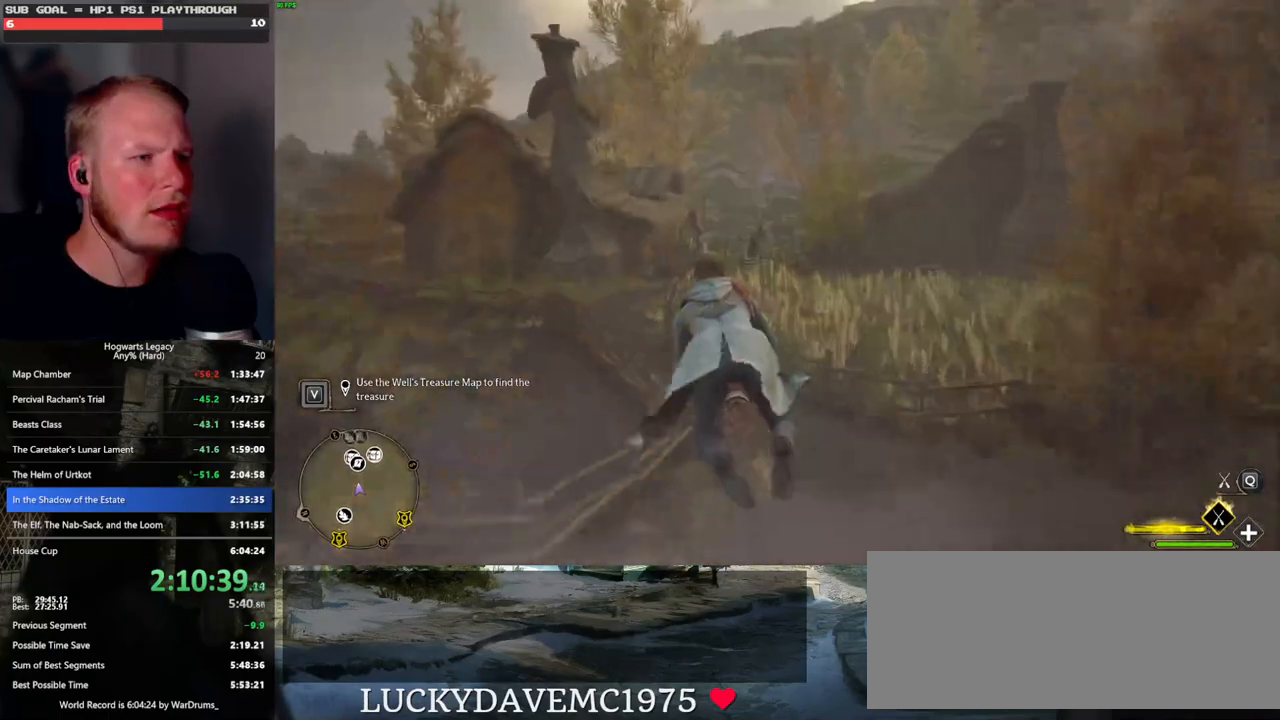
{"keys": ["w"], "mouse": ["left"], "events": [[266, "d", "down"], [366, "d", "up"]]}